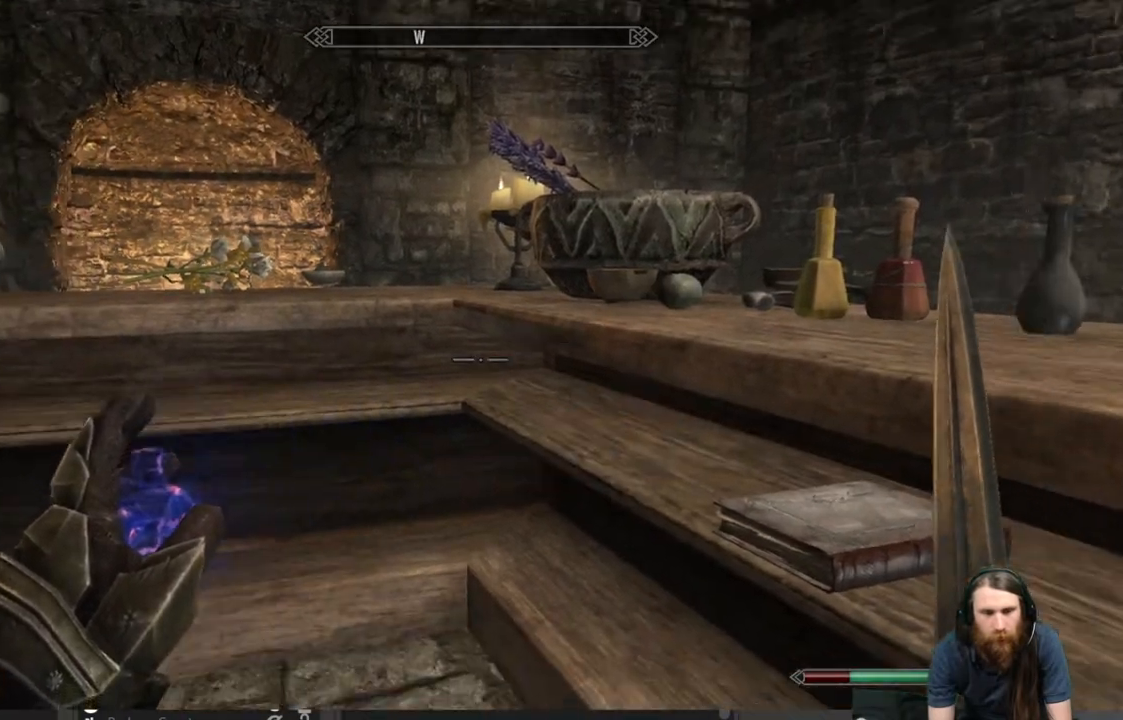
Gameplay with a controller (Xbox layout); each line is a JSON object with the inputs held at the frame after it. "events" lists button and stick changes between this image and that frame as [ms after this image, input, new state], when the widget could be followed in between.
{"buttons": [], "left_stick": "center", "right_stick": "down-left", "events": [[283, "right_stick", "center"], [450, "right_stick", "down-left"]]}
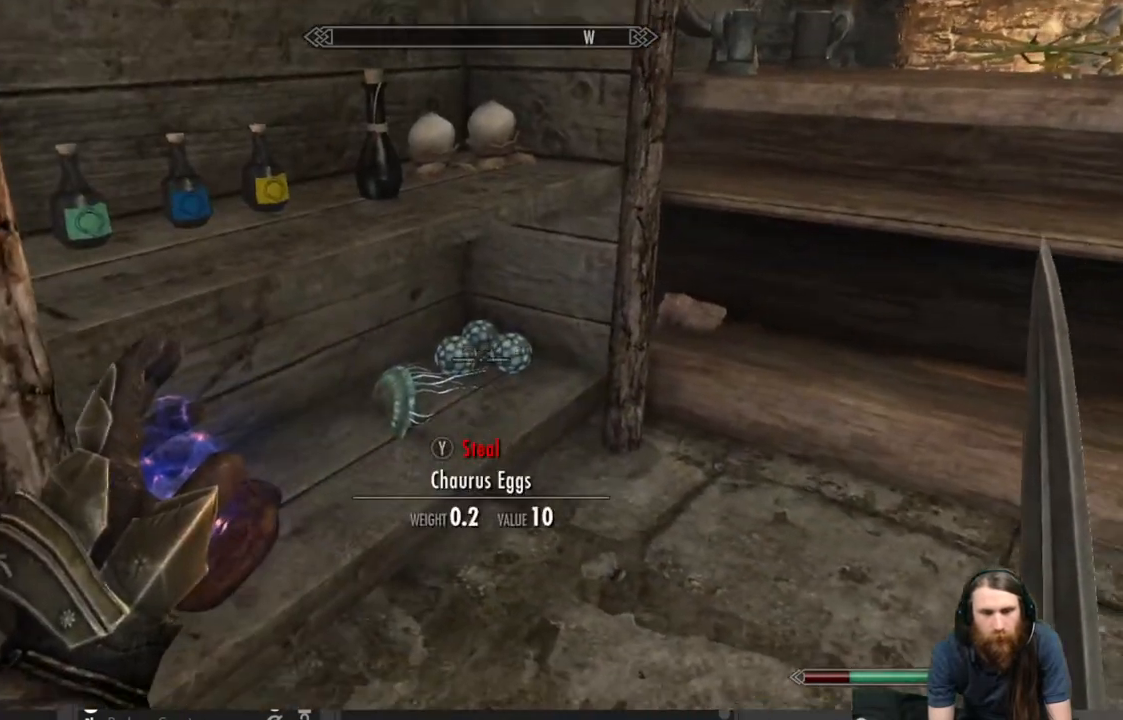
{"buttons": [], "left_stick": "up-right", "right_stick": "center", "events": [[50, "right_stick", "center"], [333, "left_stick", "up-right"]]}
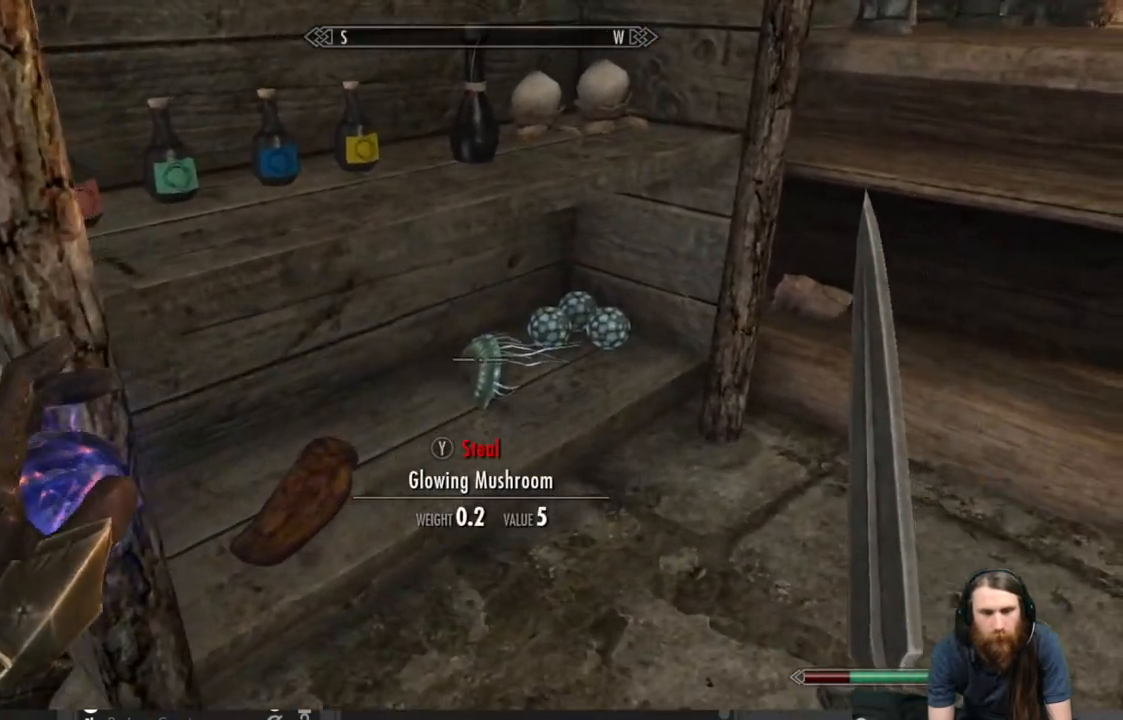
{"buttons": [], "left_stick": "center", "right_stick": "center", "events": [[133, "left_stick", "center"]]}
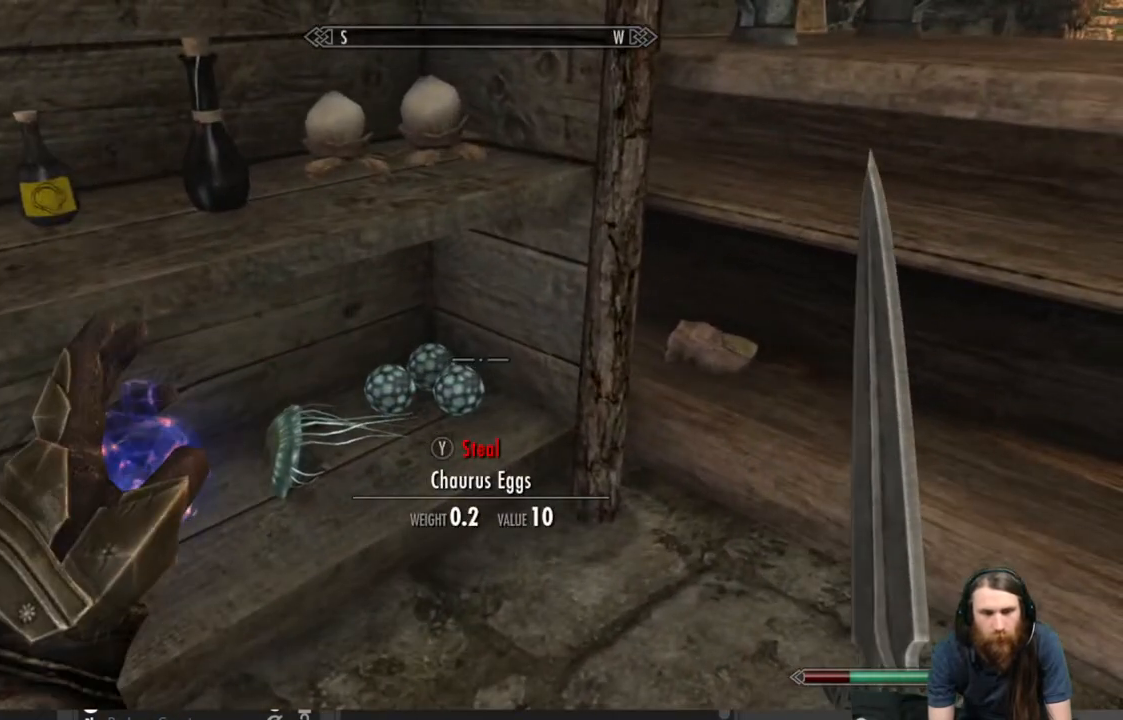
{"buttons": [], "left_stick": "center", "right_stick": "center", "events": [[83, "left_stick", "left"], [200, "left_stick", "center"], [317, "Y", "down"], [467, "Y", "up"]]}
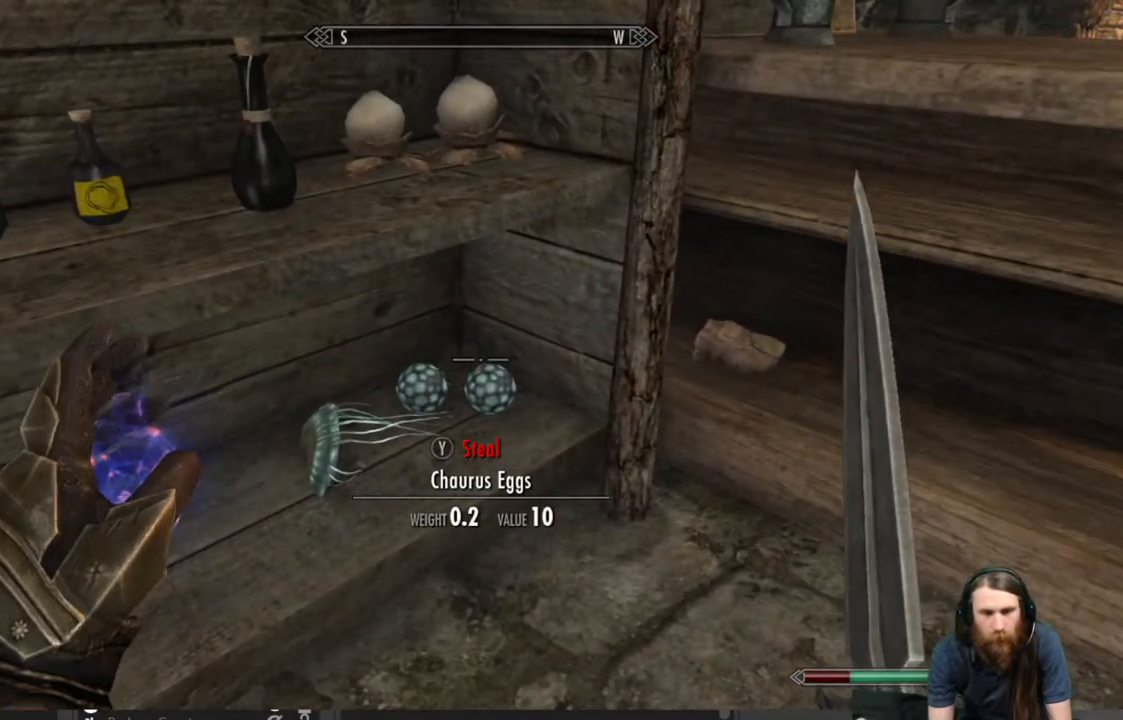
{"buttons": [], "left_stick": "center", "right_stick": "center", "events": [[200, "left_stick", "left"], [283, "Y", "down"], [317, "left_stick", "center"], [433, "Y", "up"]]}
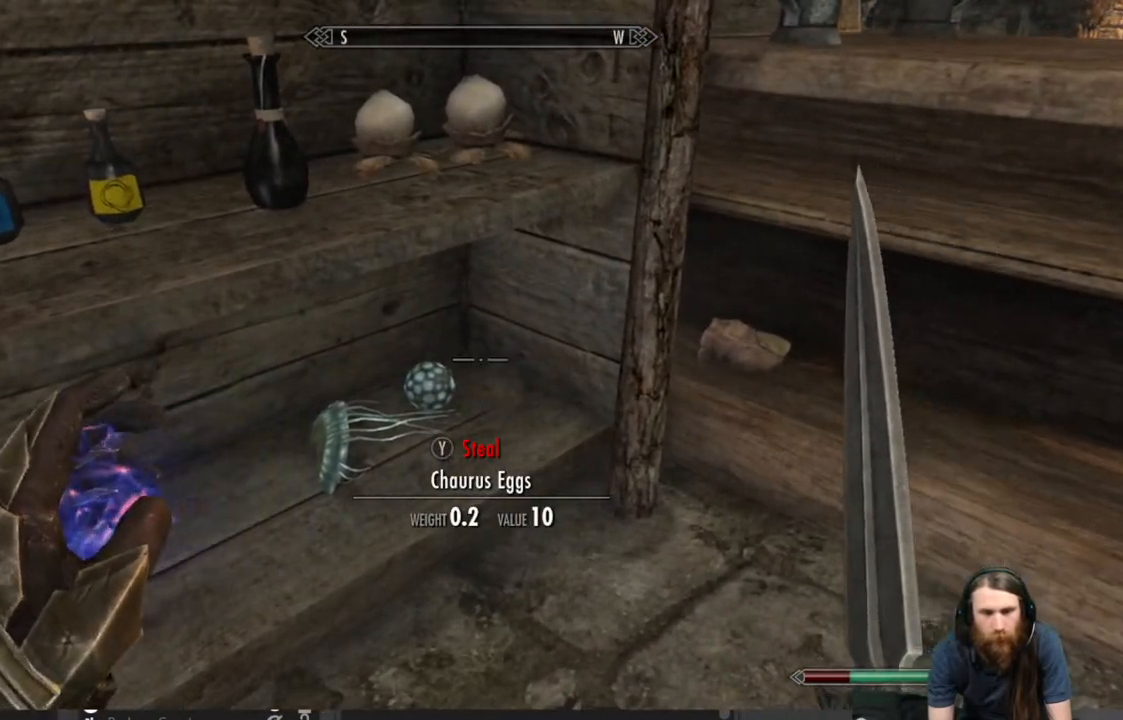
{"buttons": [], "left_stick": "center", "right_stick": "center", "events": [[250, "Y", "down"], [317, "left_stick", "down"], [400, "Y", "up"], [433, "left_stick", "center"]]}
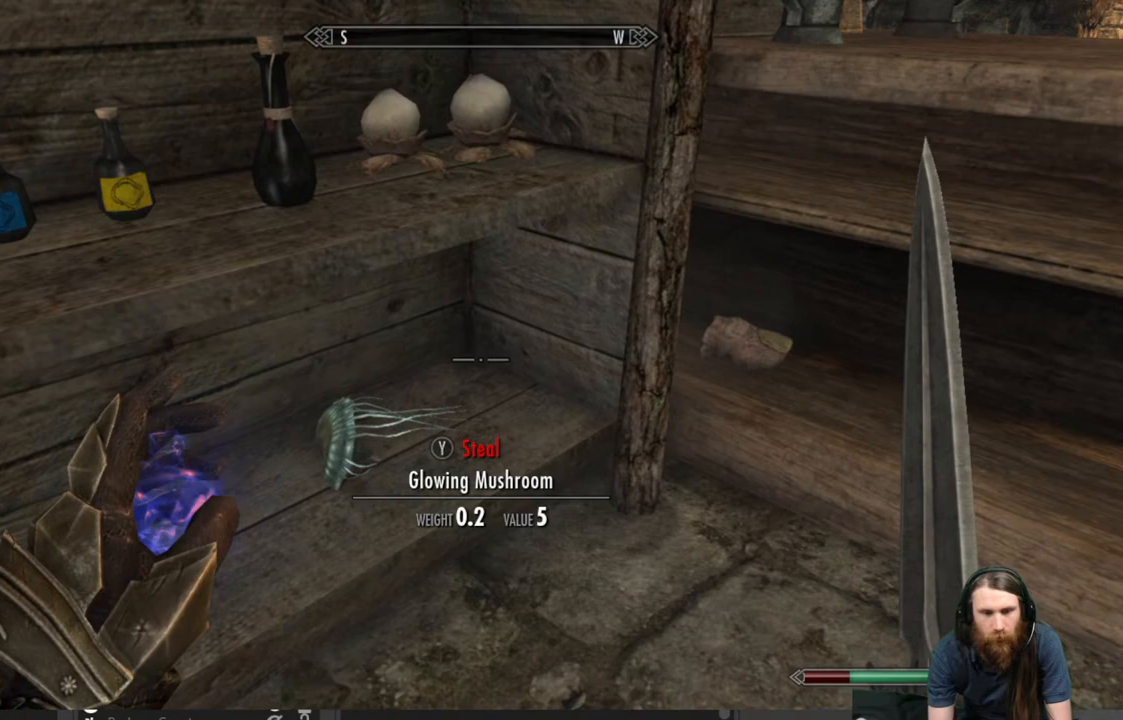
{"buttons": [], "left_stick": "center", "right_stick": "center", "events": [[267, "left_stick", "down-left"], [450, "left_stick", "center"]]}
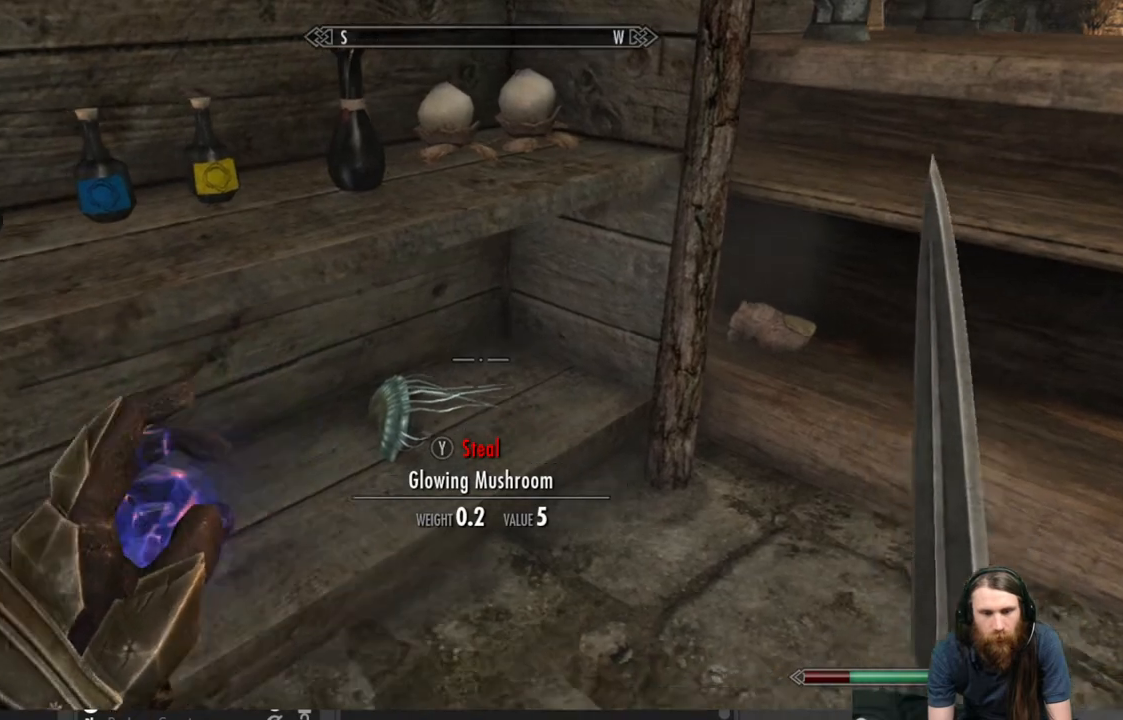
{"buttons": [], "left_stick": "up-right", "right_stick": "center", "events": [[383, "Y", "down"], [483, "left_stick", "up-right"], [500, "Y", "up"]]}
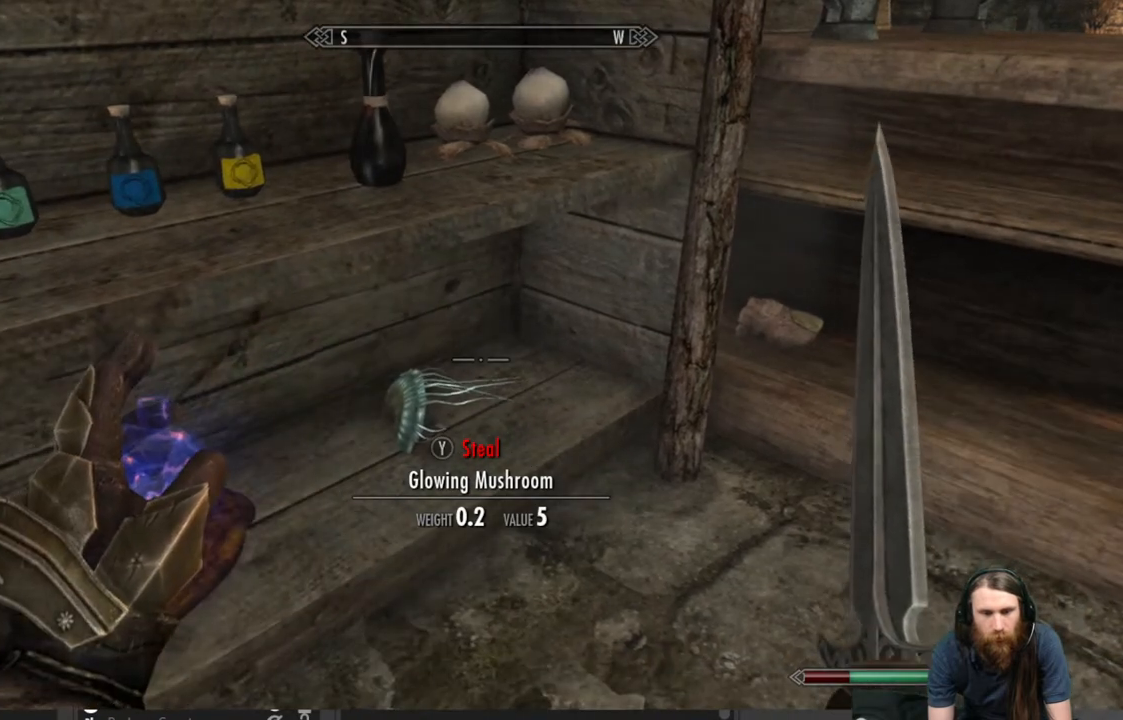
{"buttons": [], "left_stick": "center", "right_stick": "center", "events": [[333, "left_stick", "center"]]}
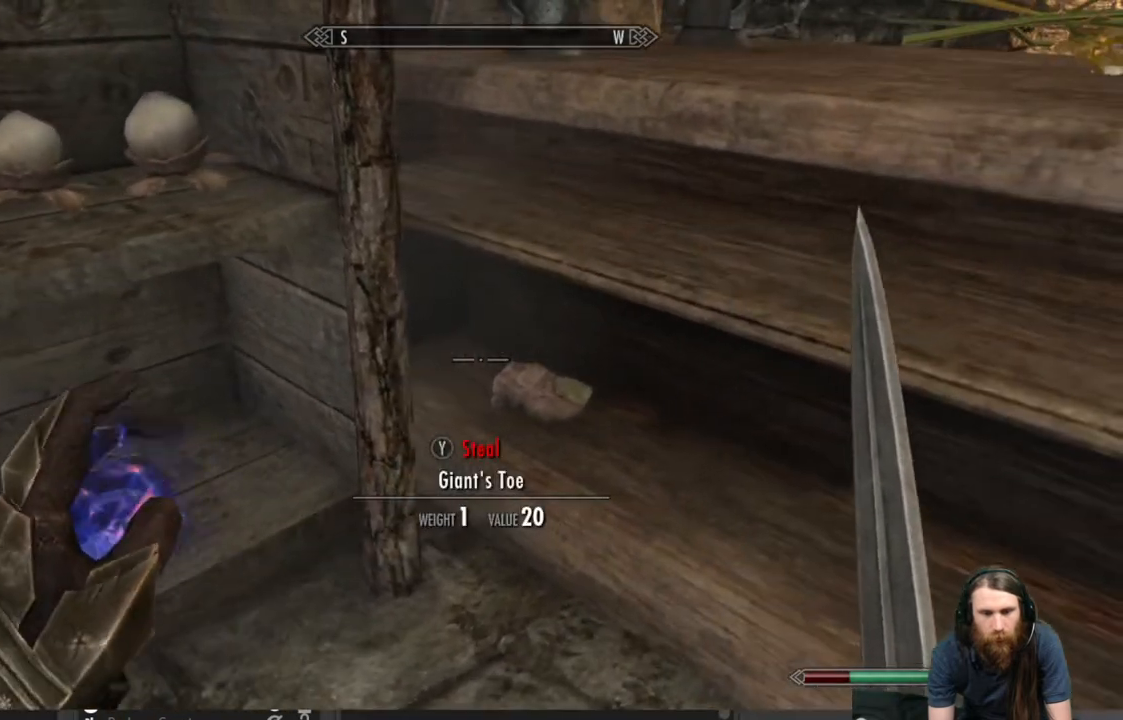
{"buttons": ["Y"], "left_stick": "center", "right_stick": "center", "events": [[450, "Y", "down"]]}
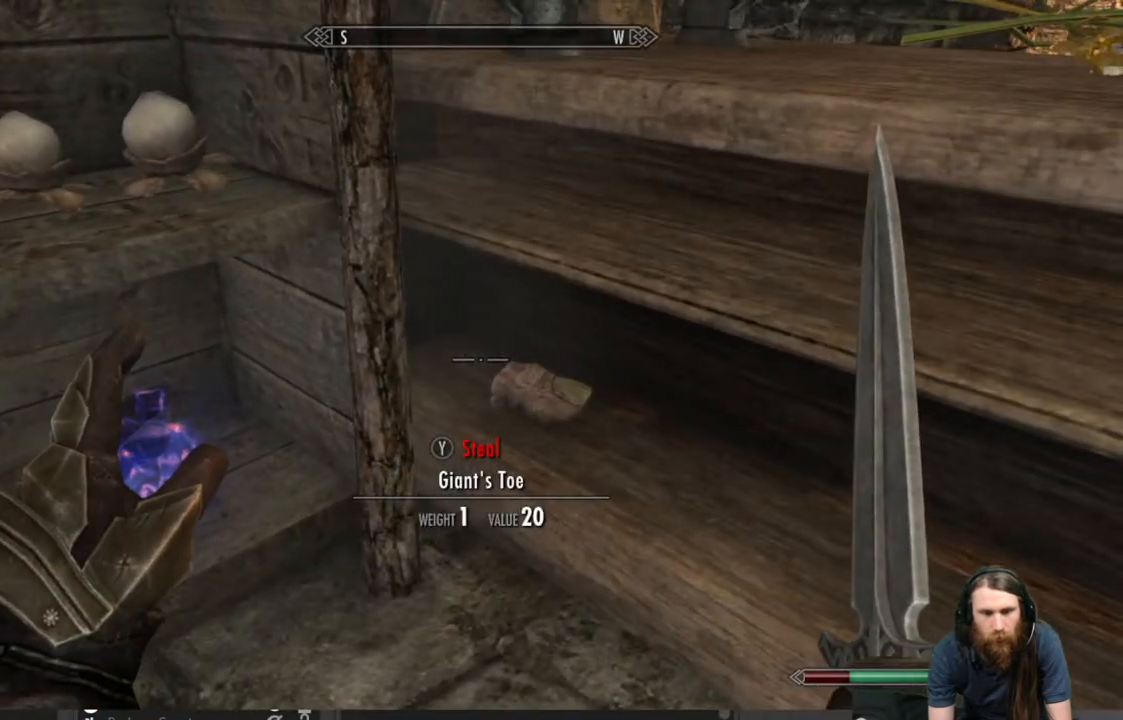
{"buttons": [], "left_stick": "center", "right_stick": "up-left", "events": [[67, "Y", "up"], [183, "right_stick", "left"], [233, "right_stick", "up-left"]]}
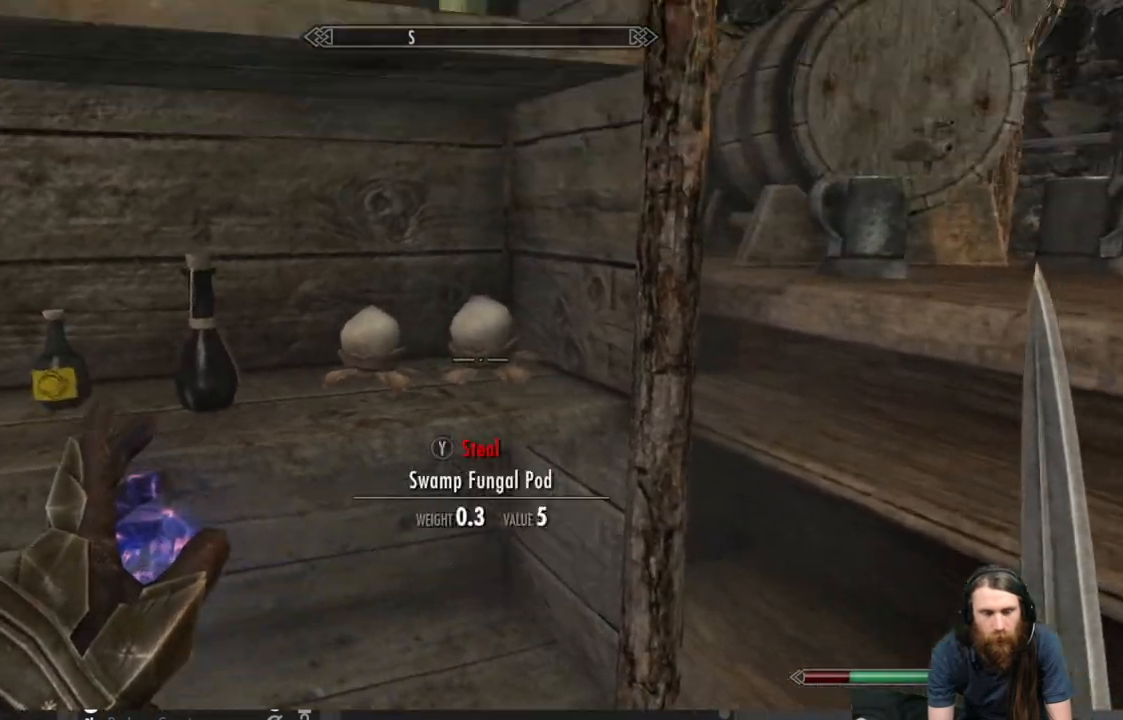
{"buttons": [], "left_stick": "center", "right_stick": "center", "events": [[50, "right_stick", "center"], [350, "right_stick", "down"], [500, "right_stick", "center"]]}
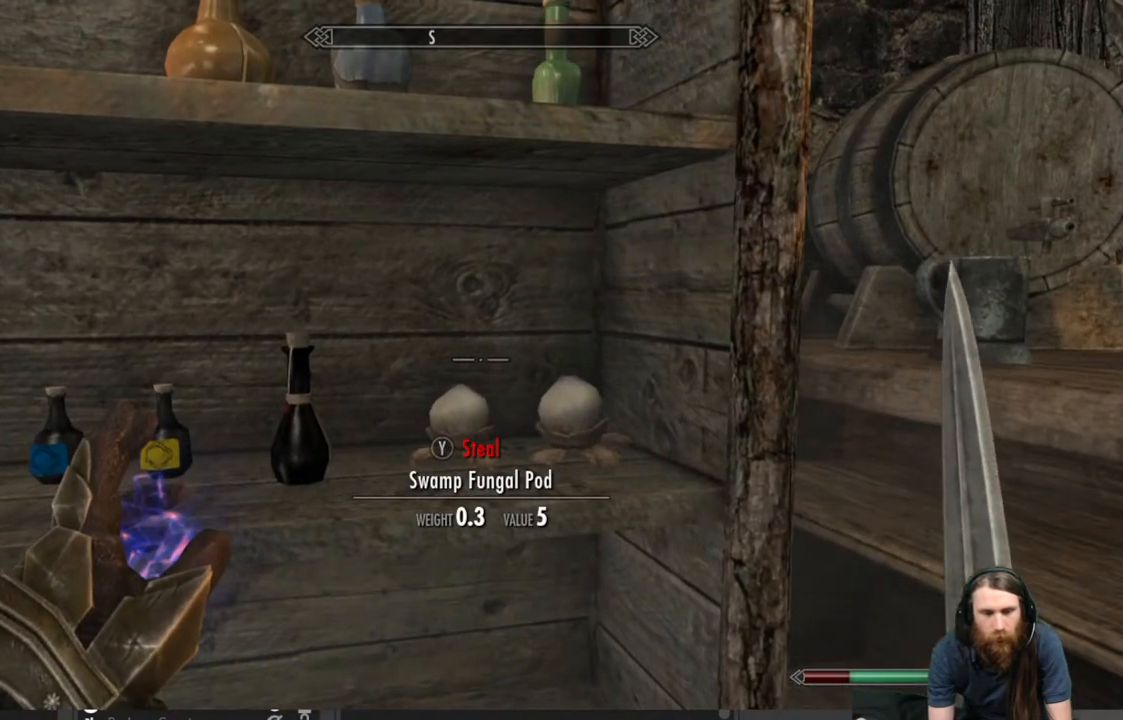
{"buttons": [], "left_stick": "center", "right_stick": "down", "events": [[450, "right_stick", "down"]]}
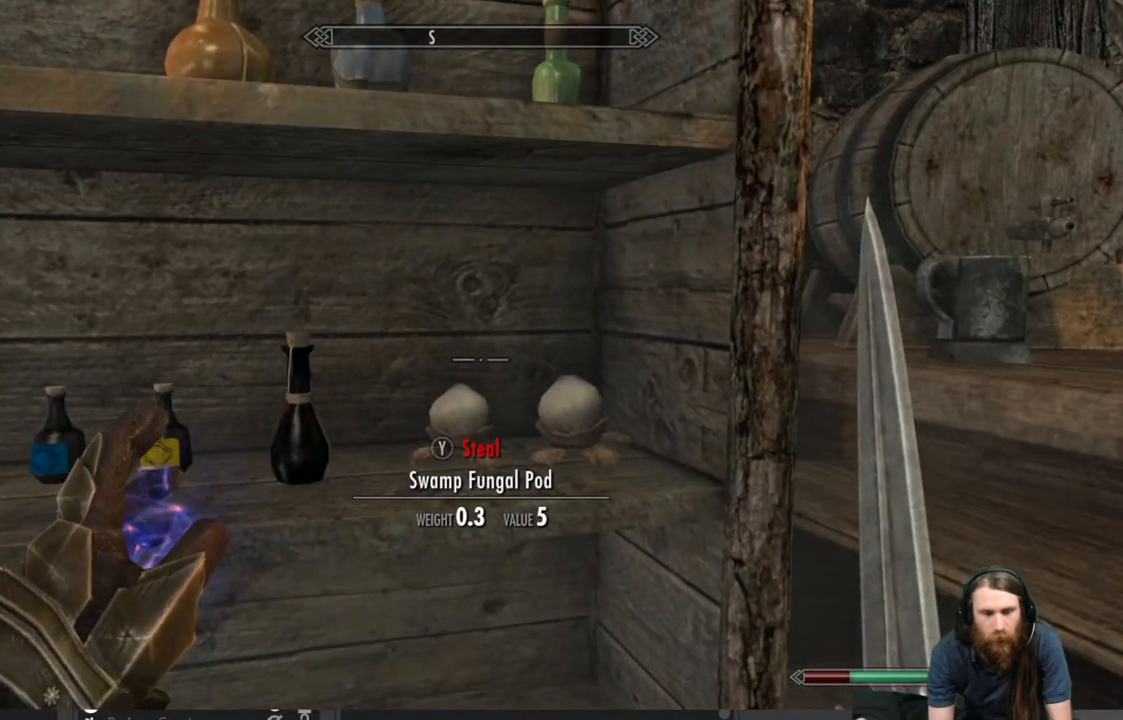
{"buttons": [], "left_stick": "center", "right_stick": "center", "events": [[83, "right_stick", "down-right"], [500, "right_stick", "center"]]}
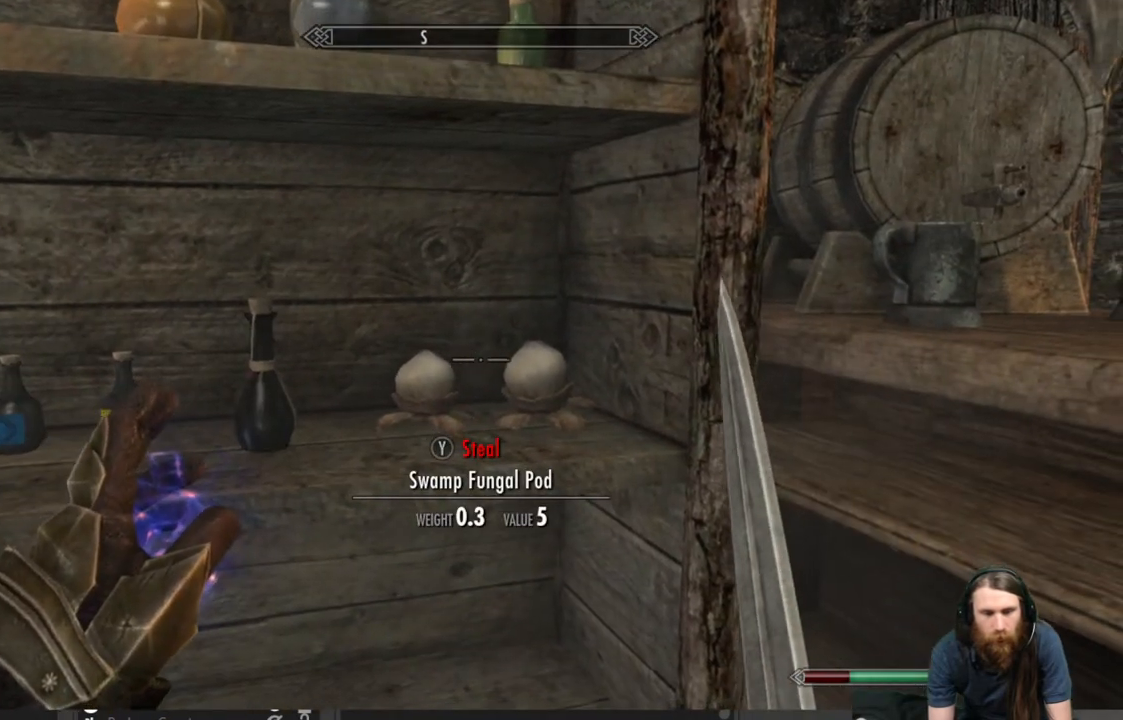
{"buttons": [], "left_stick": "center", "right_stick": "center", "events": []}
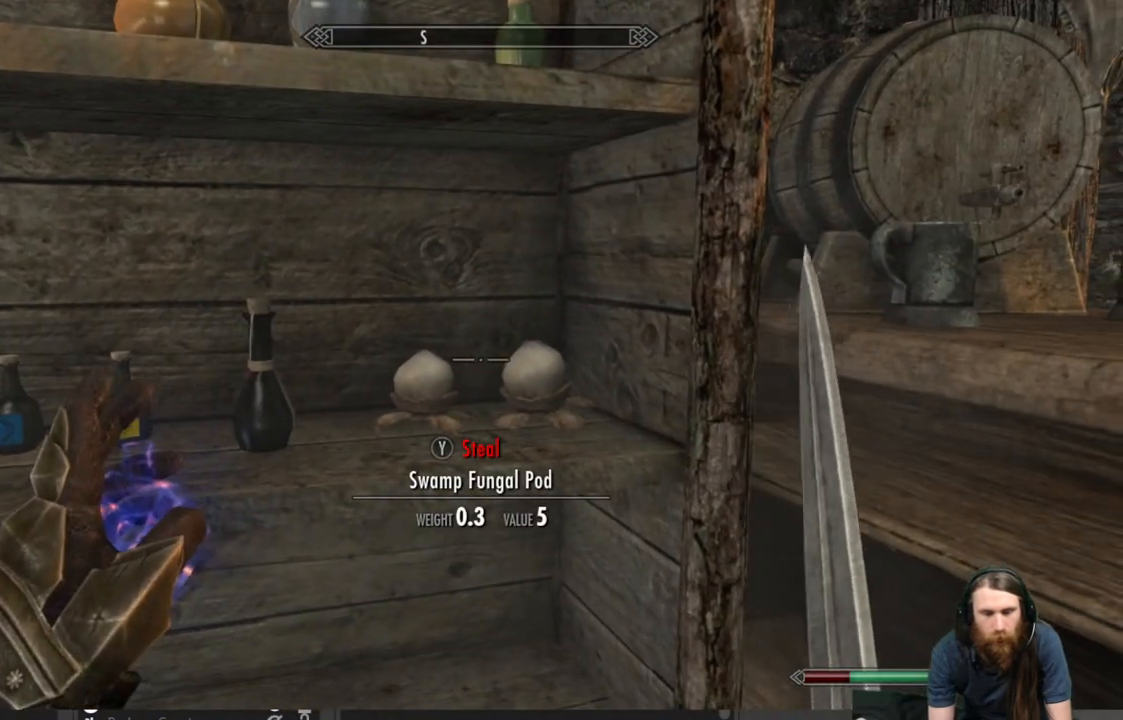
{"buttons": [], "left_stick": "center", "right_stick": "center", "events": [[50, "right_stick", "down-left"], [400, "right_stick", "center"]]}
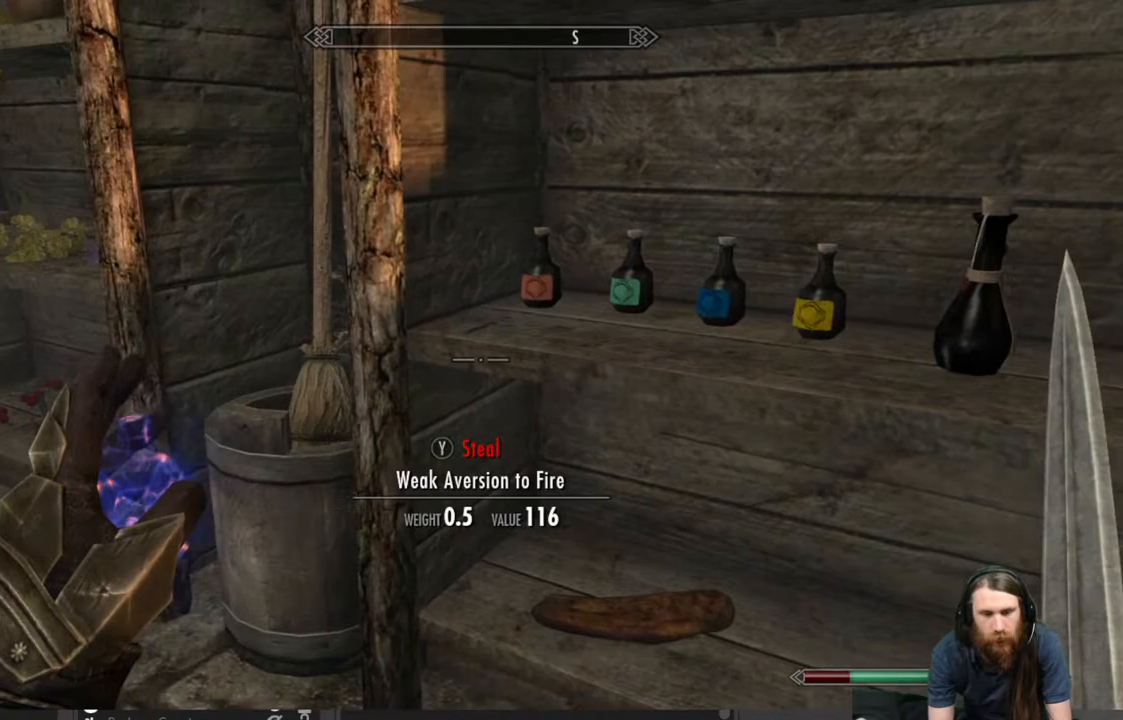
{"buttons": [], "left_stick": "center", "right_stick": "center", "events": [[100, "right_stick", "down"], [267, "right_stick", "down-right"], [467, "right_stick", "center"]]}
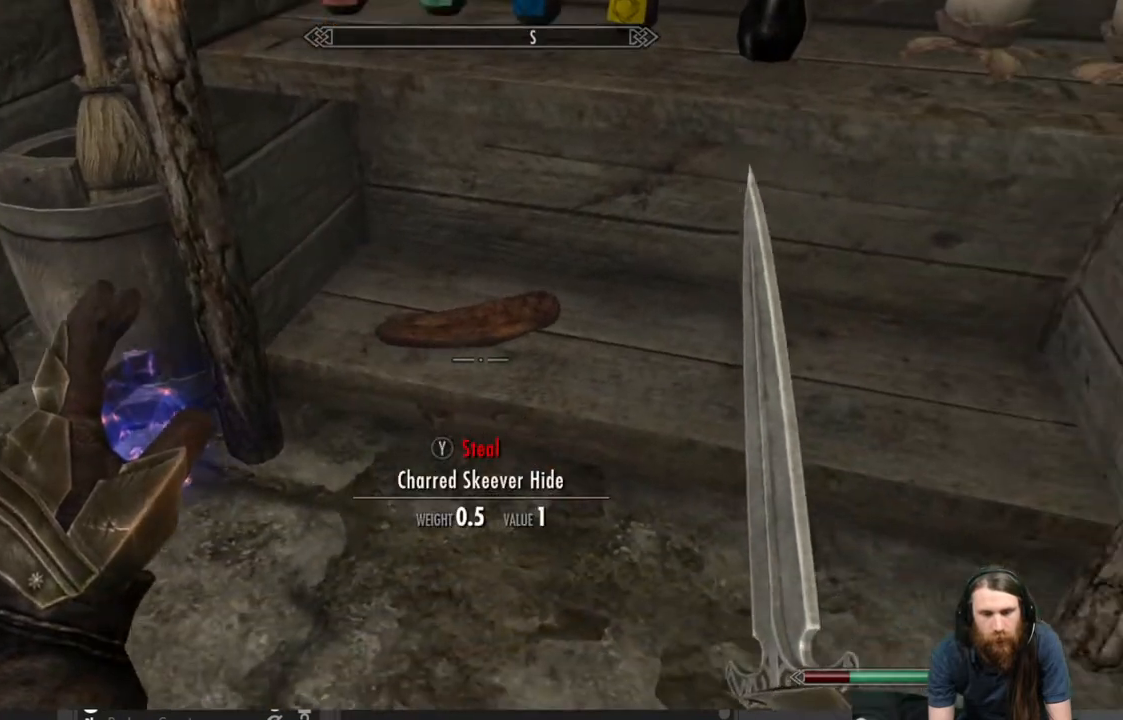
{"buttons": [], "left_stick": "center", "right_stick": "up", "events": [[417, "right_stick", "up"]]}
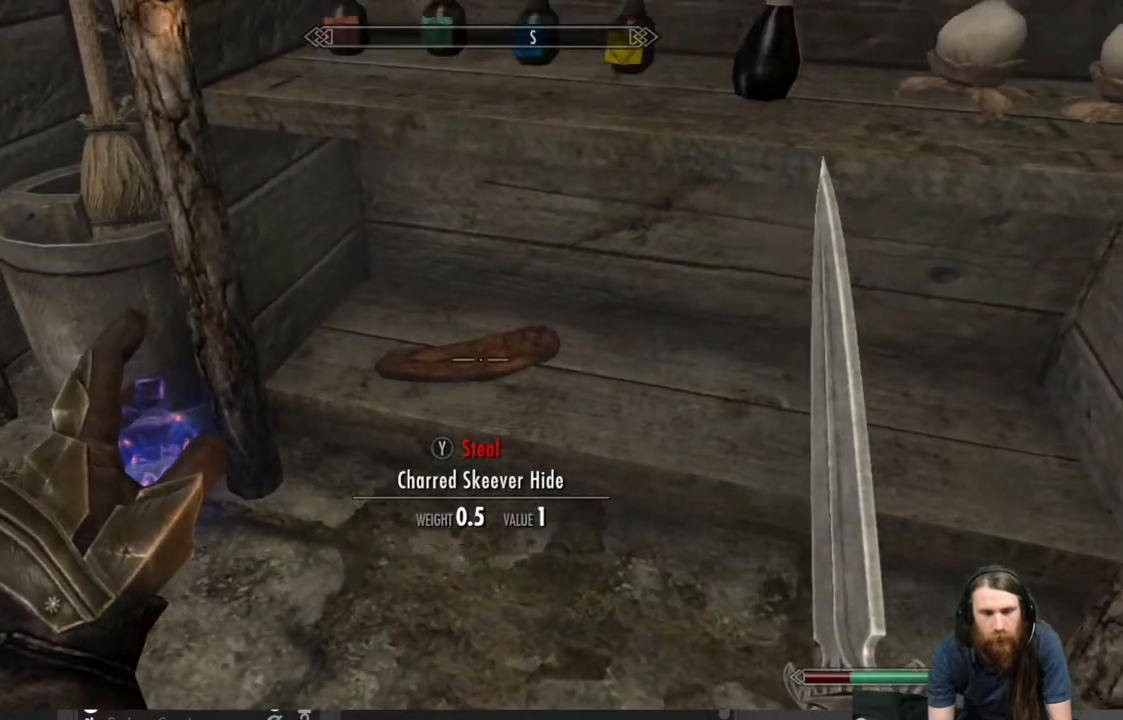
{"buttons": [], "left_stick": "center", "right_stick": "up", "events": [[150, "right_stick", "center"], [417, "right_stick", "up"]]}
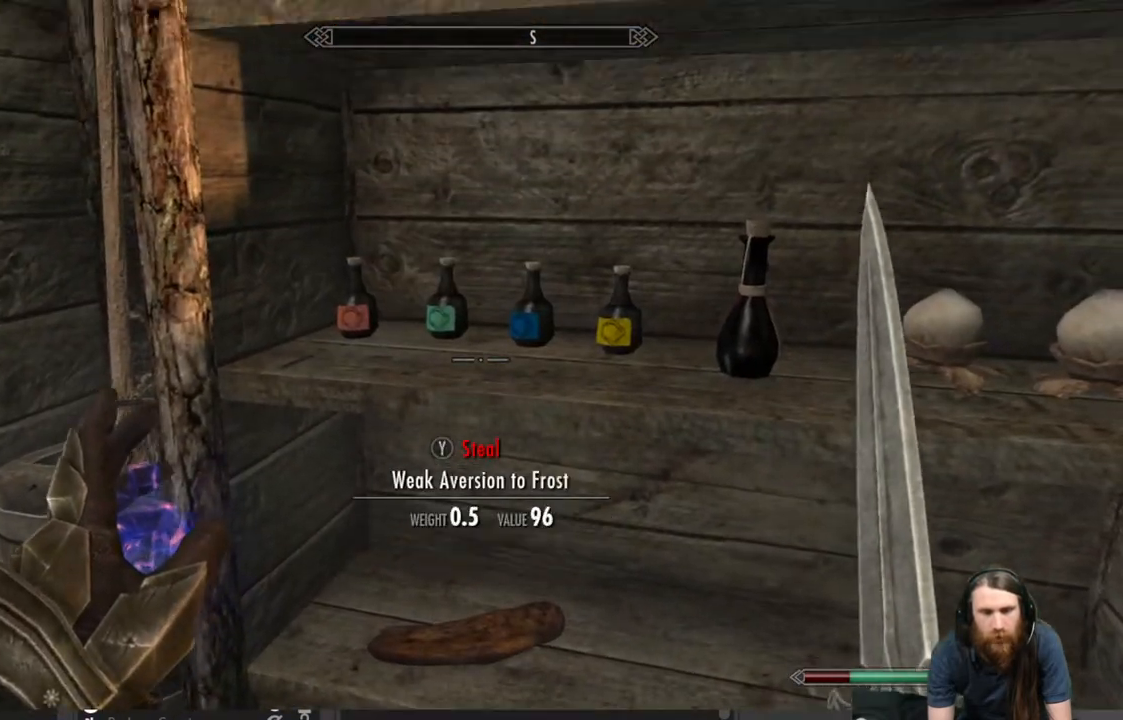
{"buttons": [], "left_stick": "up-left", "right_stick": "center", "events": [[100, "right_stick", "center"], [333, "left_stick", "up-left"]]}
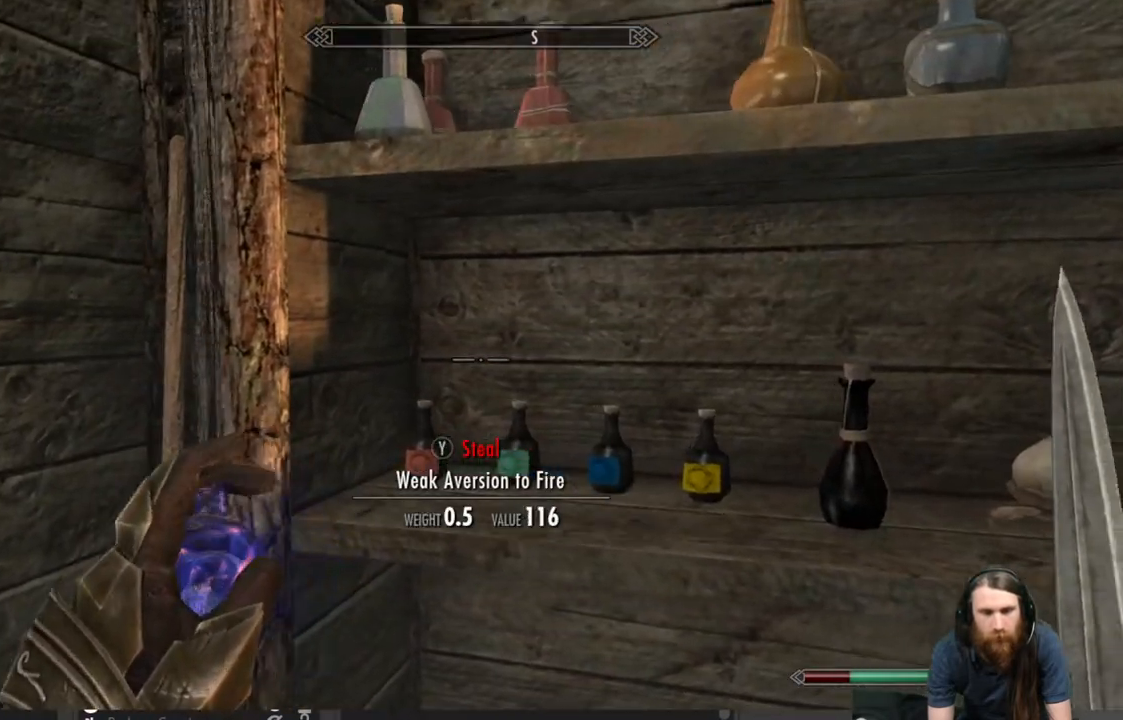
{"buttons": [], "left_stick": "up-left", "right_stick": "center", "events": [[100, "right_stick", "down-left"], [400, "right_stick", "center"]]}
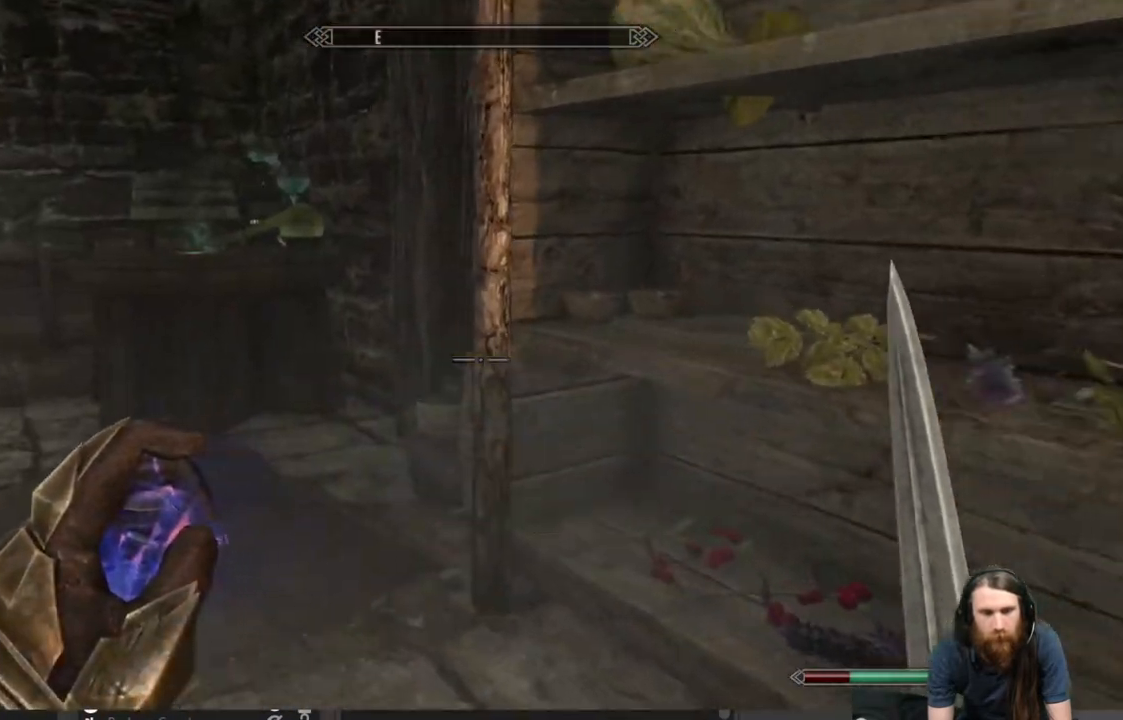
{"buttons": [], "left_stick": "up", "right_stick": "center", "events": [[267, "right_stick", "down-left"], [400, "left_stick", "up"], [400, "right_stick", "center"]]}
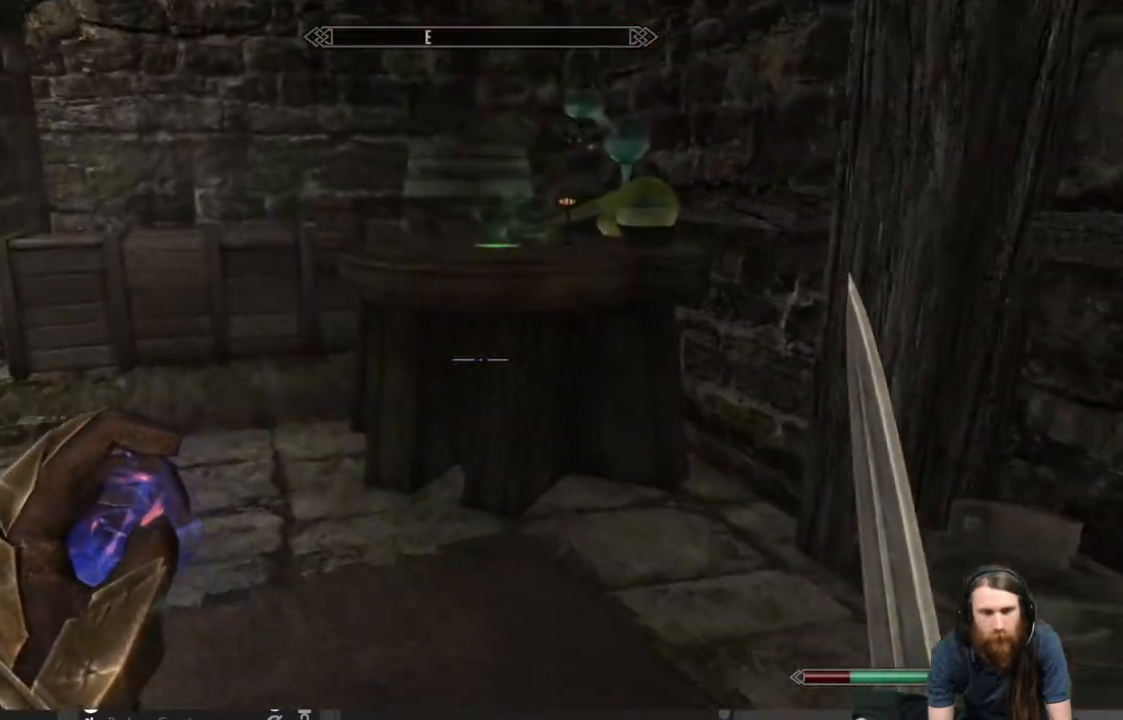
{"buttons": [], "left_stick": "up", "right_stick": "down-right", "events": [[250, "left_stick", "center"], [400, "right_stick", "right"], [433, "left_stick", "up"], [500, "right_stick", "down-right"]]}
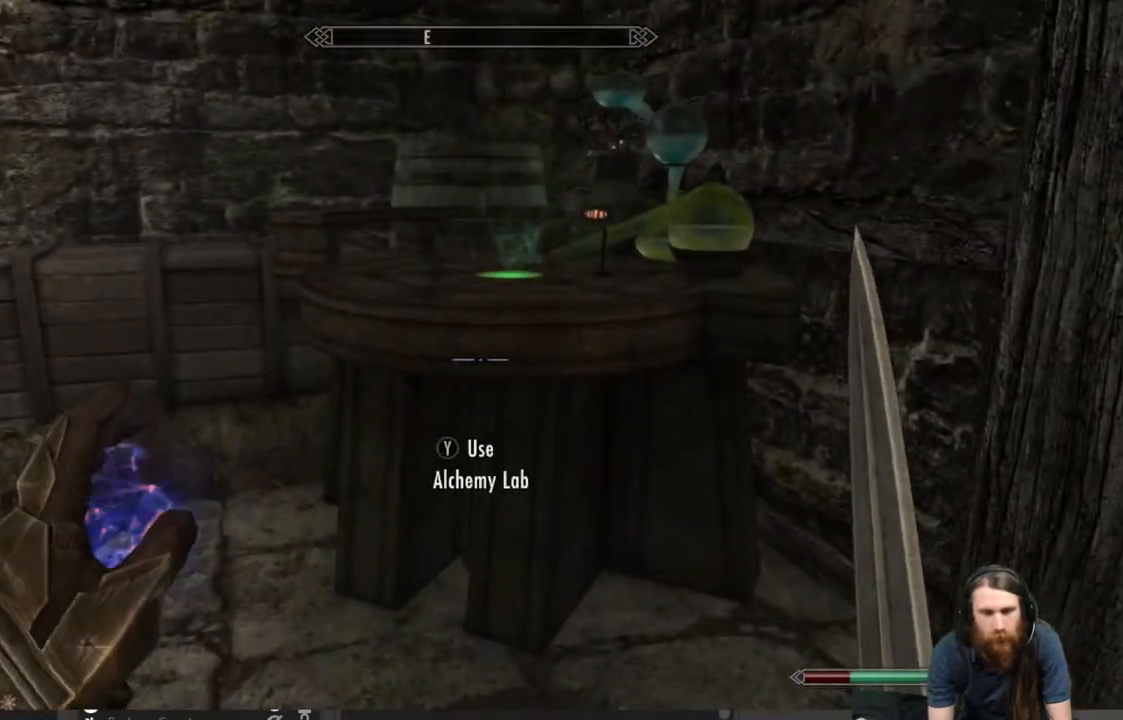
{"buttons": ["L3"], "left_stick": "center", "right_stick": "center", "events": [[117, "right_stick", "center"], [233, "left_stick", "center"], [400, "L3", "down"]]}
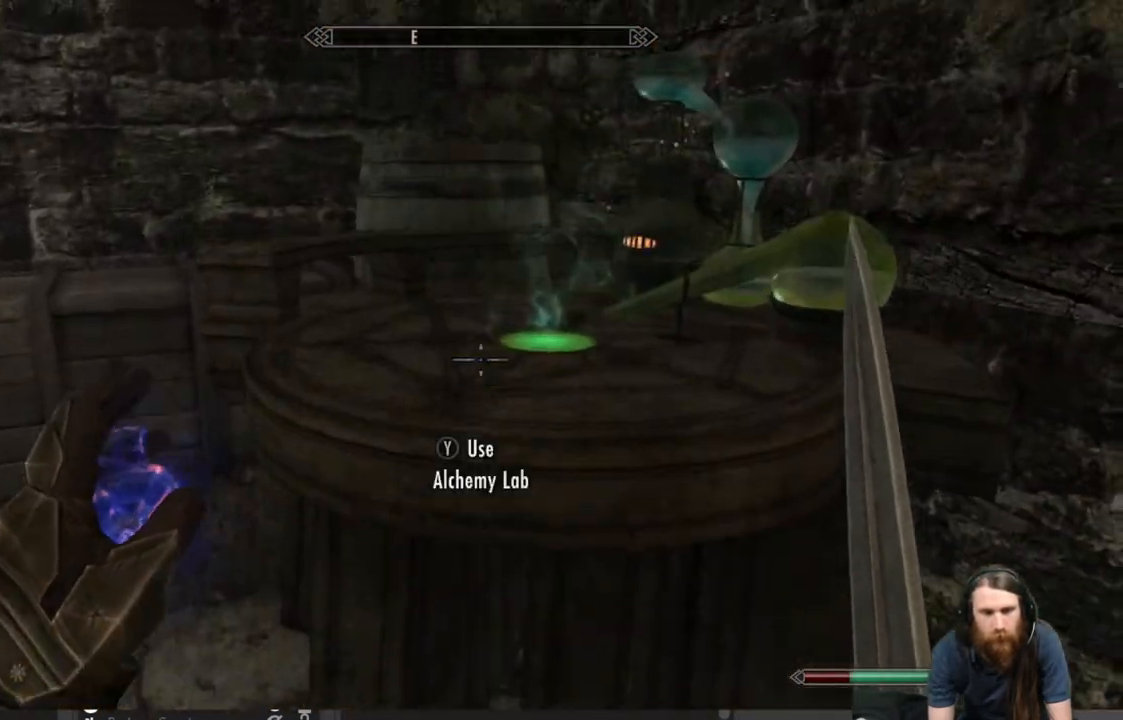
{"buttons": [], "left_stick": "center", "right_stick": "center", "events": [[50, "L3", "up"], [183, "right_stick", "down-right"], [383, "right_stick", "center"]]}
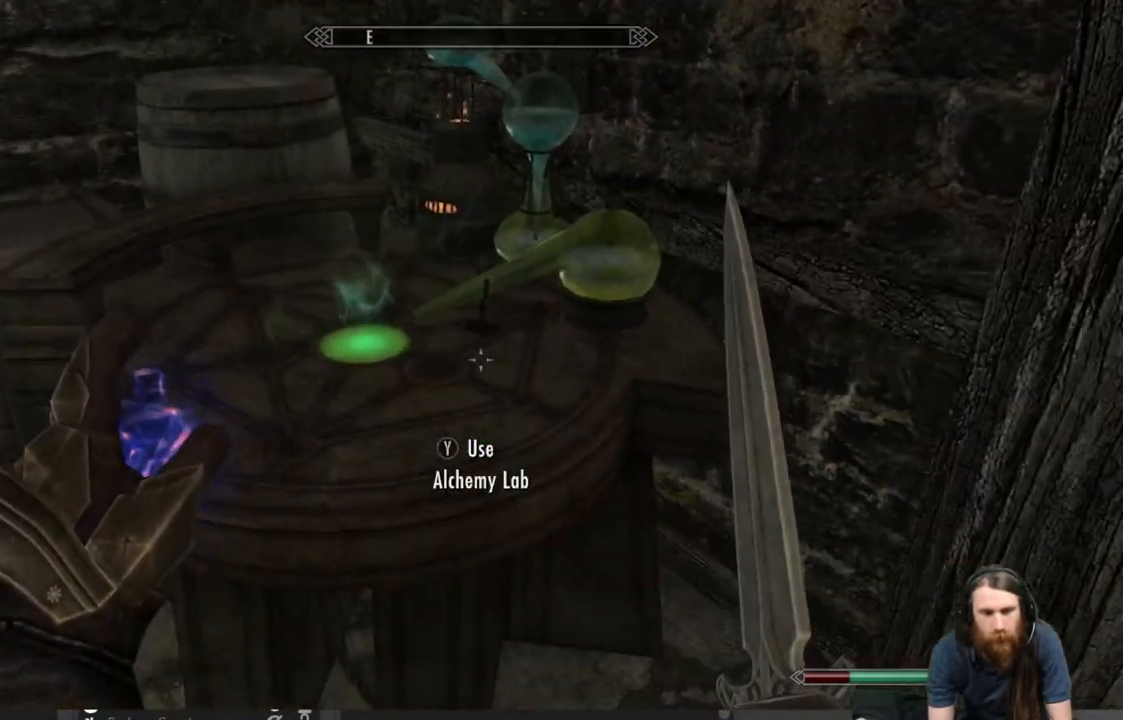
{"buttons": [], "left_stick": "center", "right_stick": "right", "events": [[67, "right_stick", "right"]]}
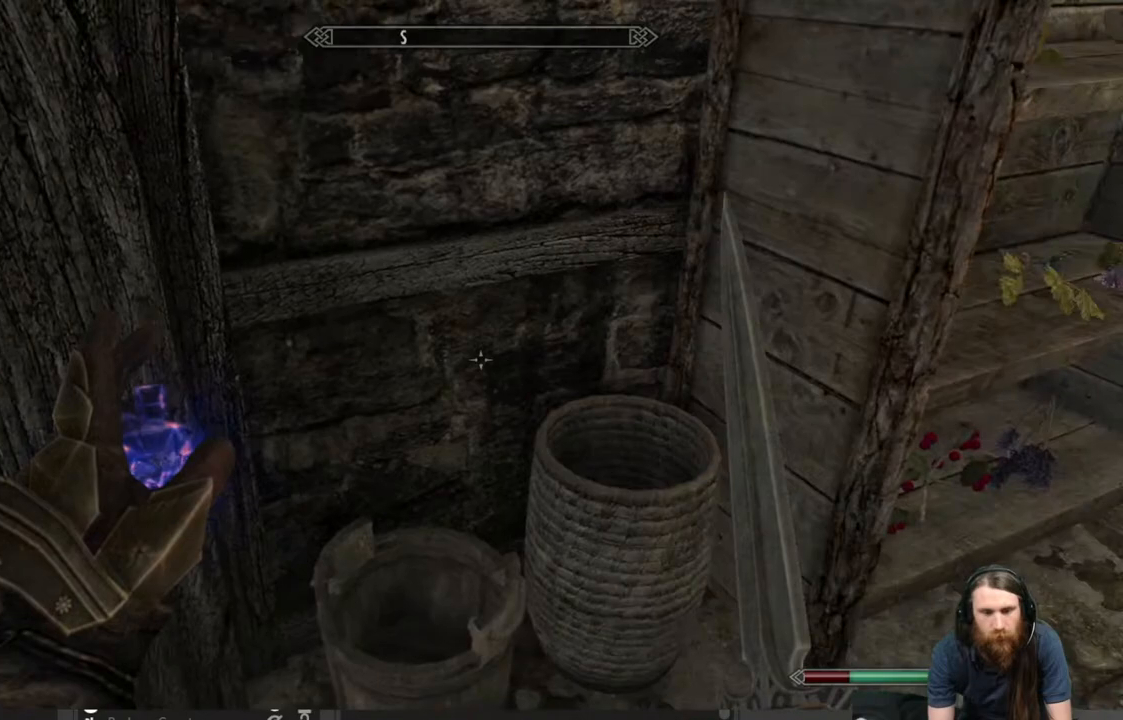
{"buttons": [], "left_stick": "center", "right_stick": "left", "events": [[317, "right_stick", "center"], [467, "right_stick", "left"]]}
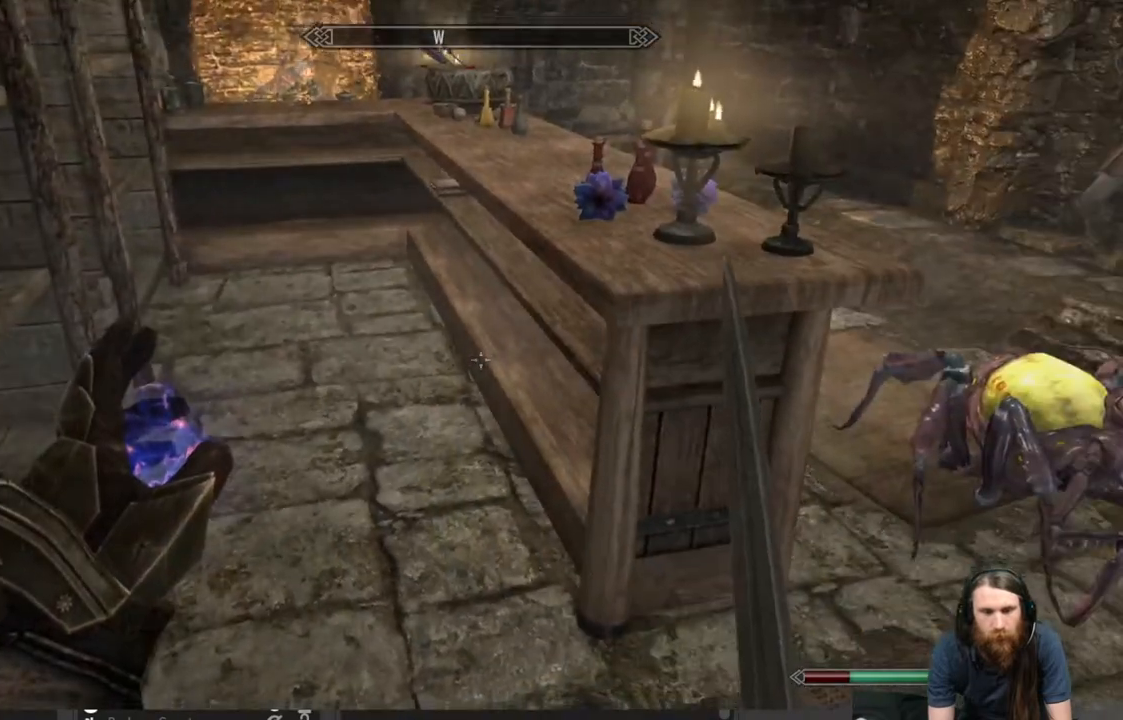
{"buttons": [], "left_stick": "center", "right_stick": "center", "events": [[500, "right_stick", "center"]]}
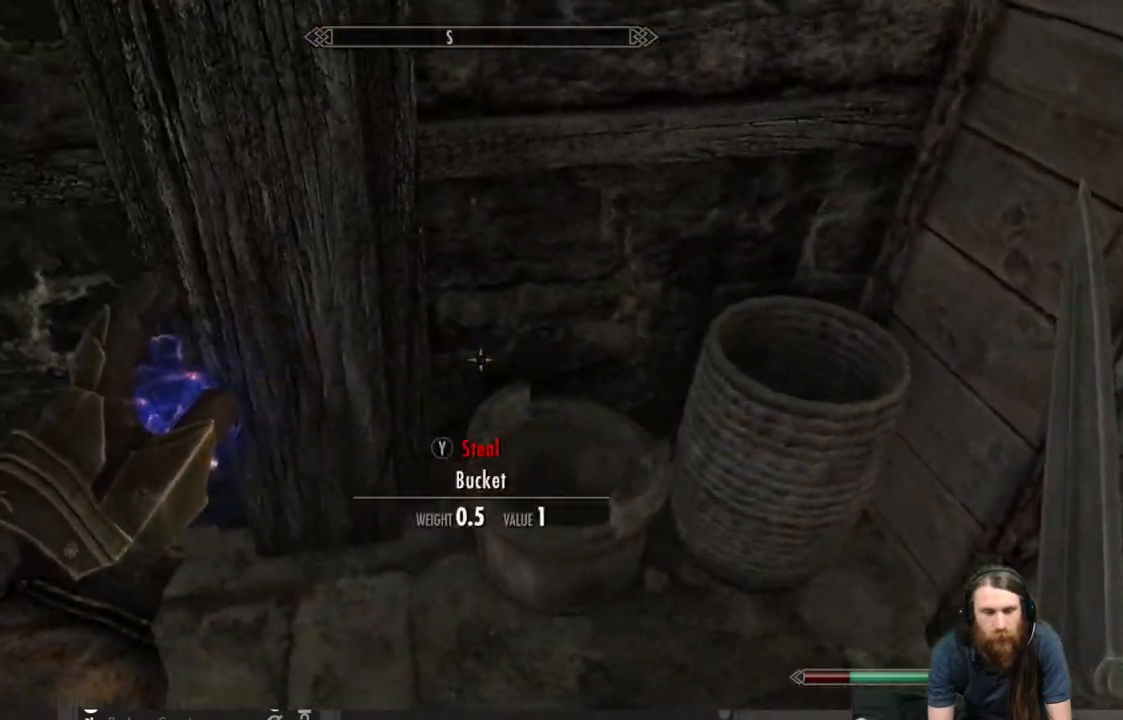
{"buttons": [], "left_stick": "center", "right_stick": "center", "events": [[150, "right_stick", "left"], [450, "right_stick", "center"]]}
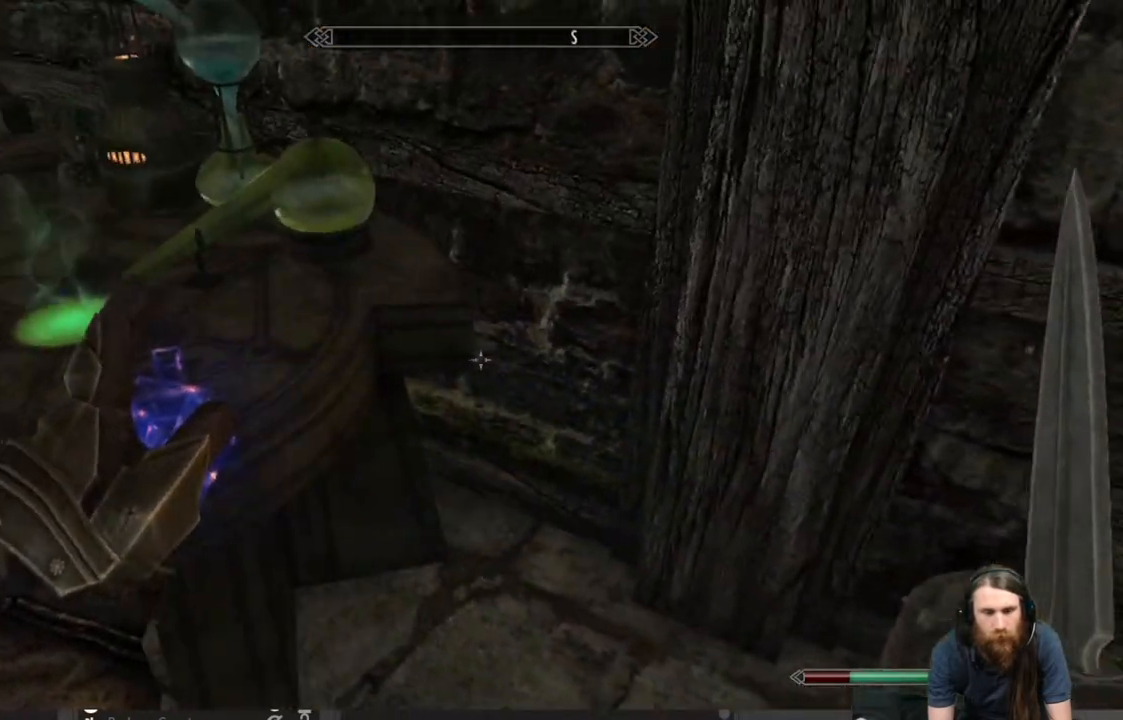
{"buttons": [], "left_stick": "center", "right_stick": "up-right", "events": [[300, "right_stick", "up-right"]]}